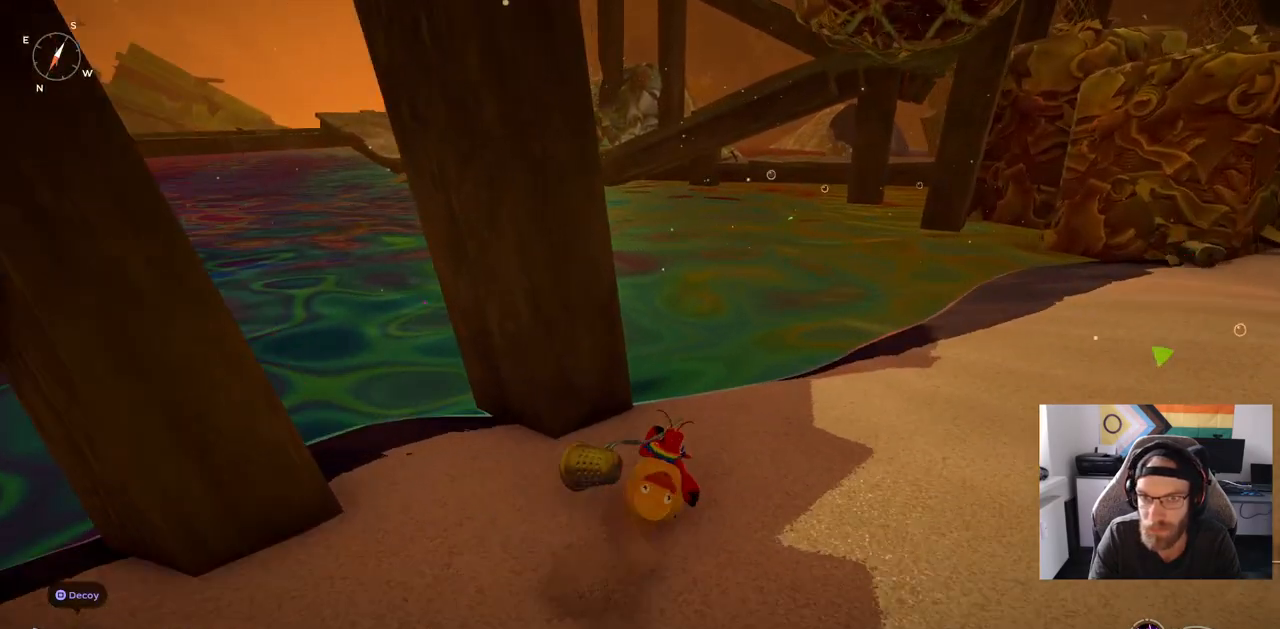
Gameplay with a controller (PlayStation layout); each line is a JSON object with the inputs held at the frame after it. "events" lists button and stick changes between this image and that frame as [ms after this image, input, new state], when the widget could be followed in between. Not read: L1 R1.
{"buttons": [], "left_stick": "up", "right_stick": "center", "events": [[300, "CIRCLE", "up"]]}
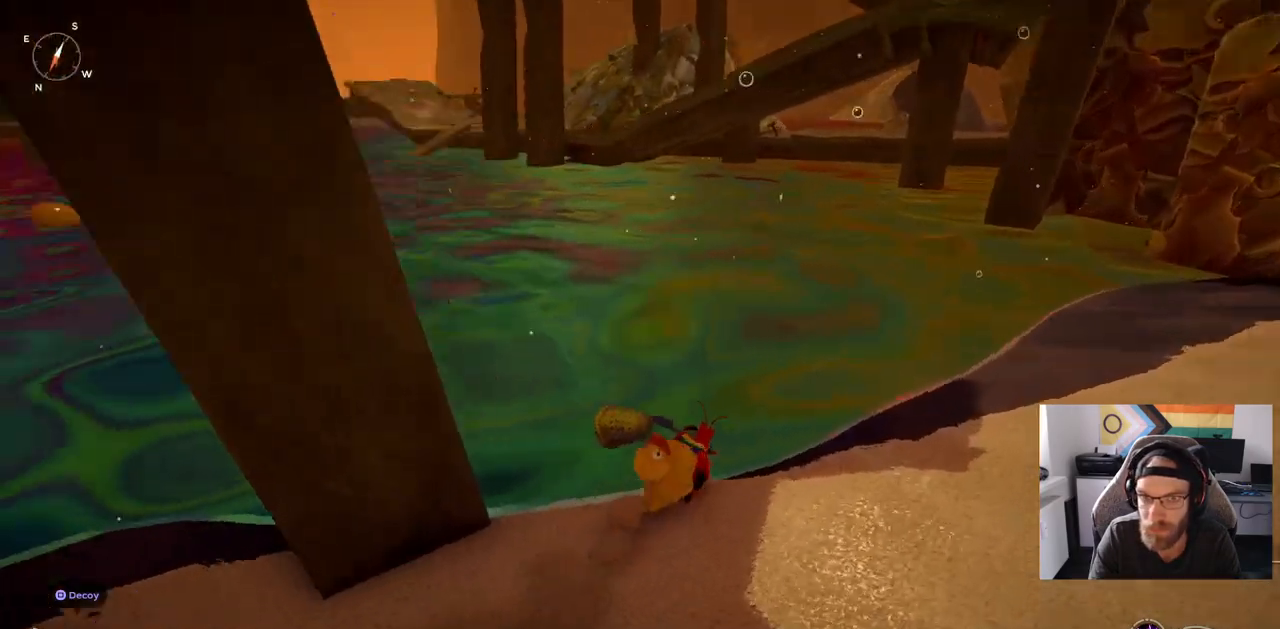
{"buttons": [], "left_stick": "left", "right_stick": "left", "events": [[217, "left_stick", "left"], [467, "right_stick", "left"]]}
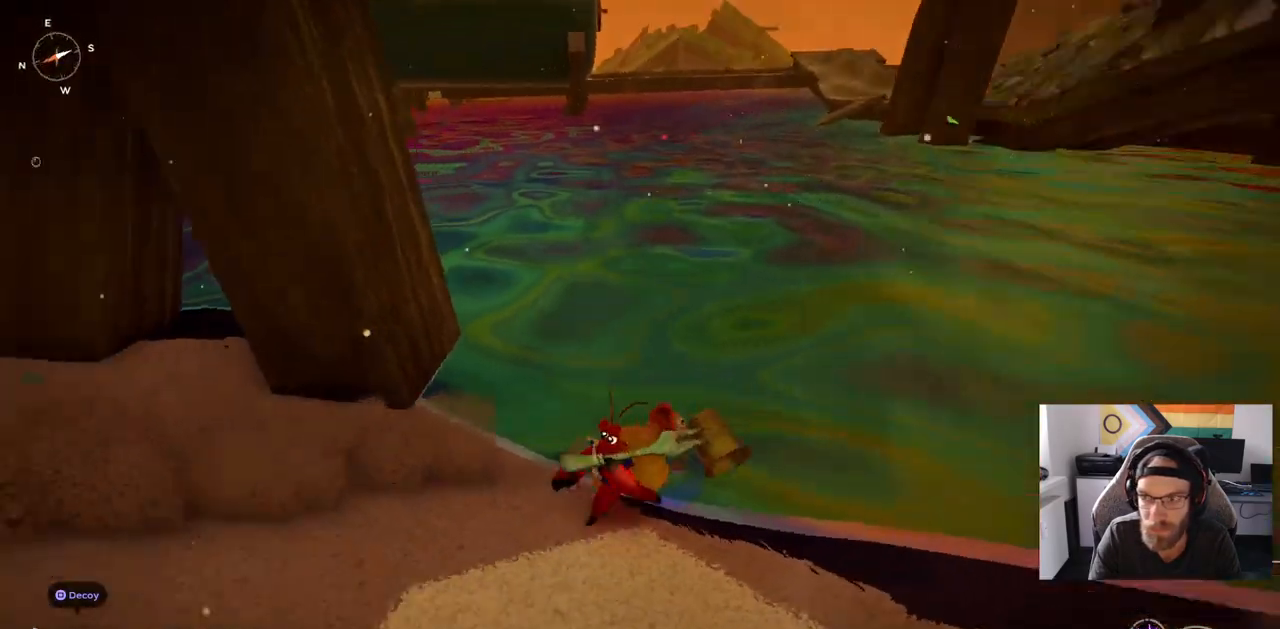
{"buttons": ["CIRCLE"], "left_stick": "up-left", "right_stick": "left", "events": [[350, "left_stick", "up-left"], [450, "CIRCLE", "down"]]}
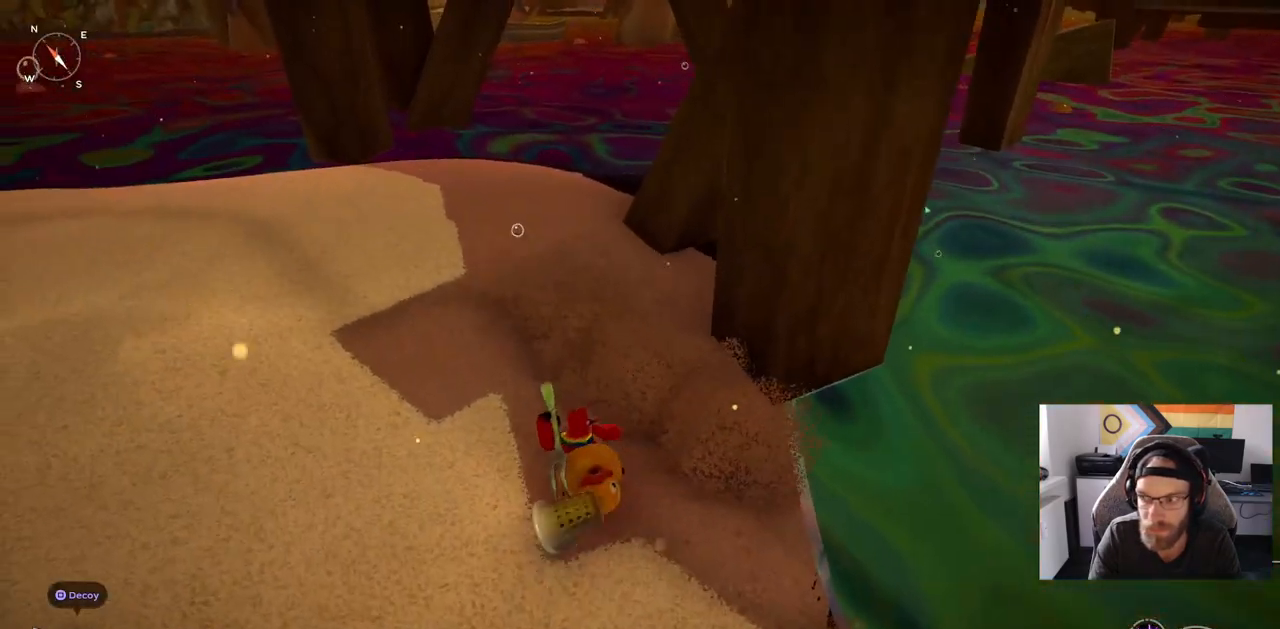
{"buttons": ["CIRCLE"], "left_stick": "up-left", "right_stick": "left", "events": []}
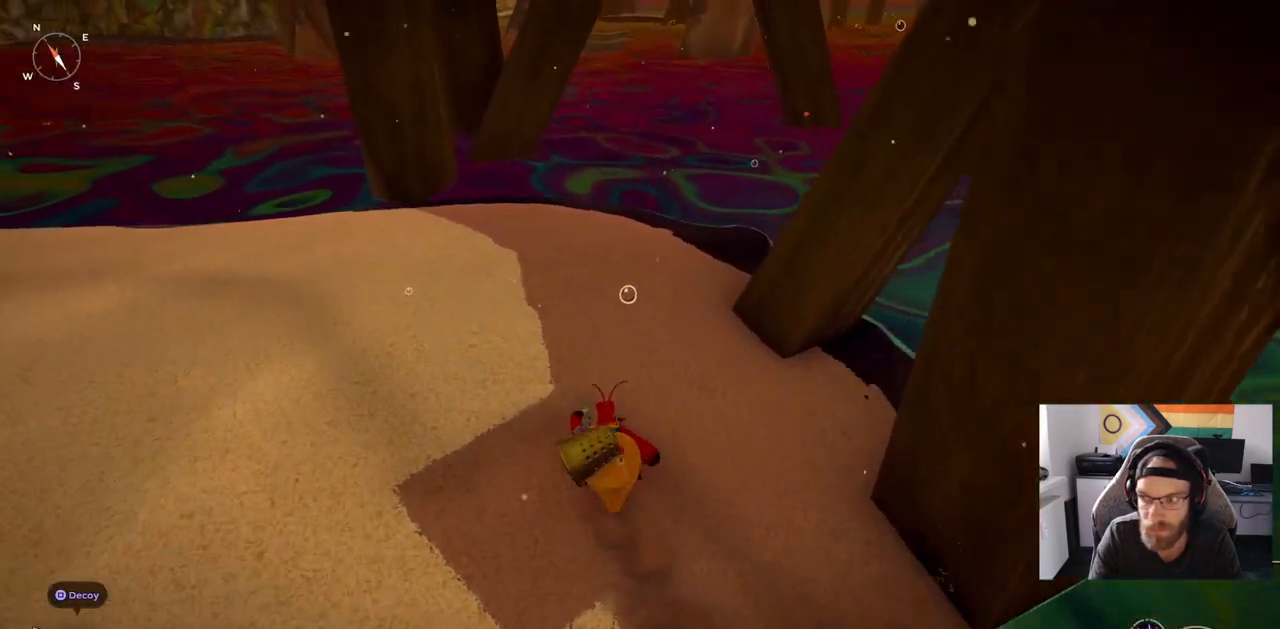
{"buttons": [], "left_stick": "up-left", "right_stick": "left", "events": [[117, "CIRCLE", "up"]]}
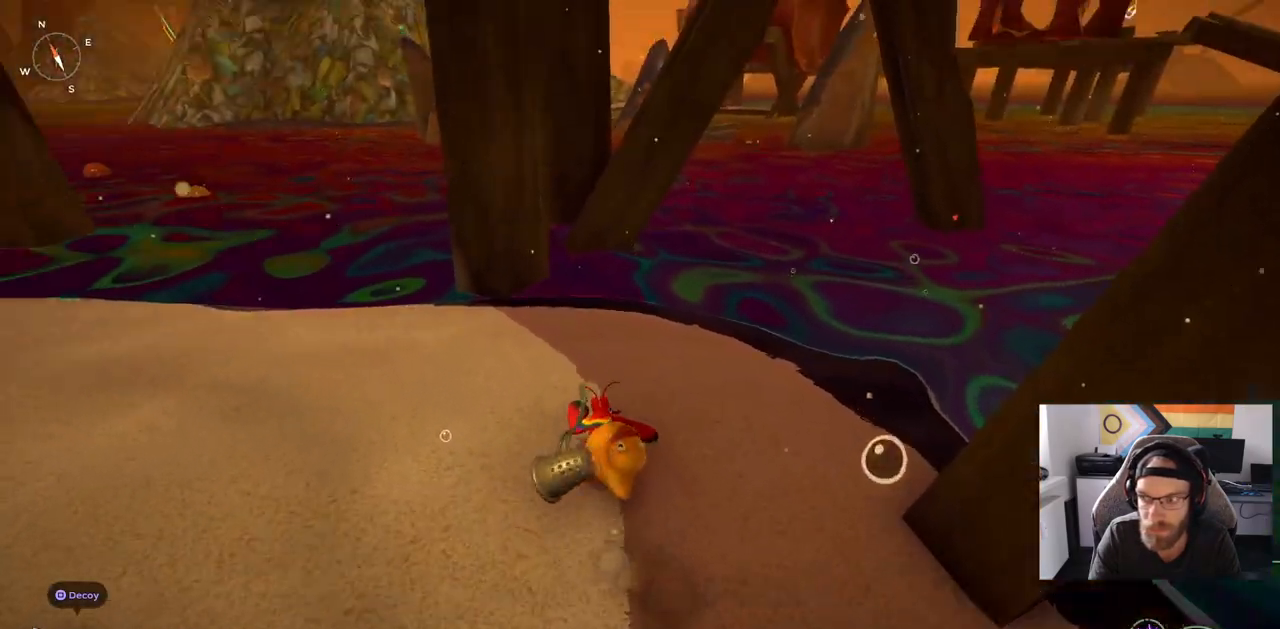
{"buttons": [], "left_stick": "center", "right_stick": "center", "events": [[83, "left_stick", "center"], [167, "right_stick", "center"]]}
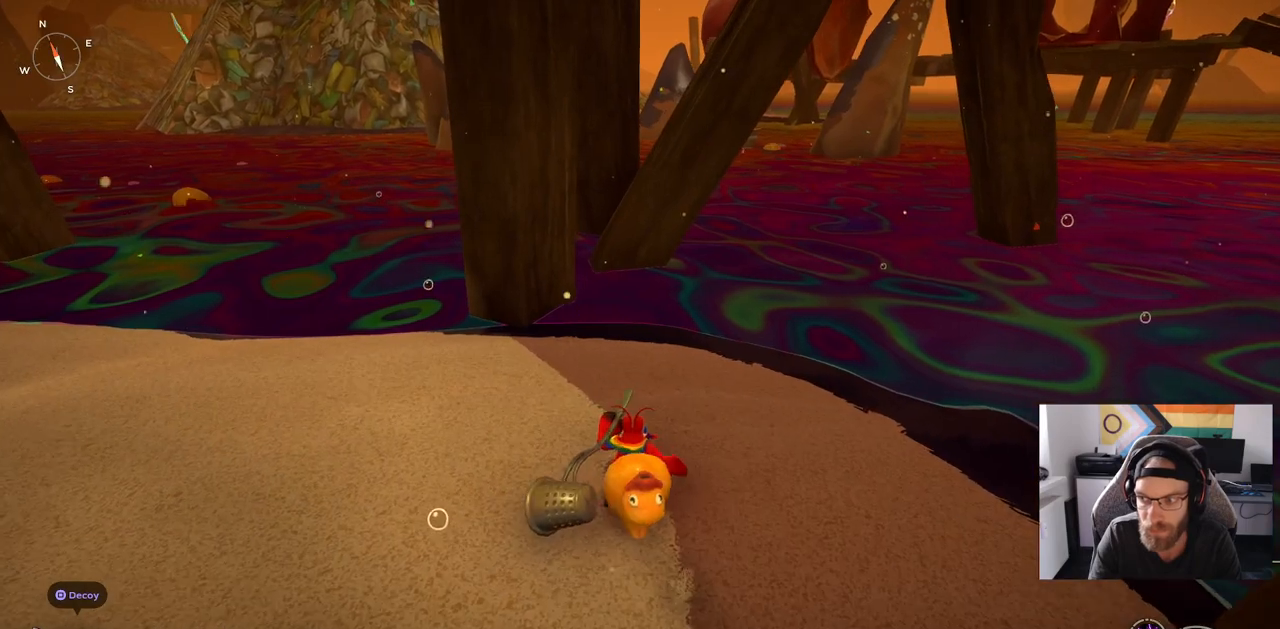
{"buttons": [], "left_stick": "center", "right_stick": "center", "events": []}
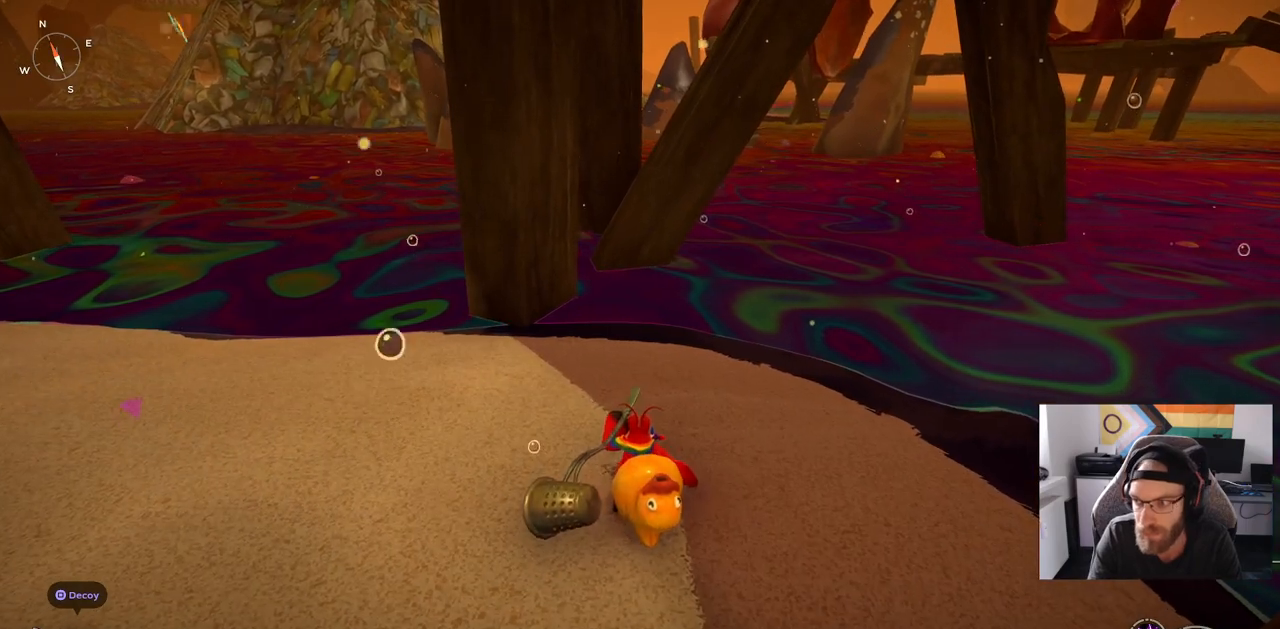
{"buttons": [], "left_stick": "center", "right_stick": "center", "events": []}
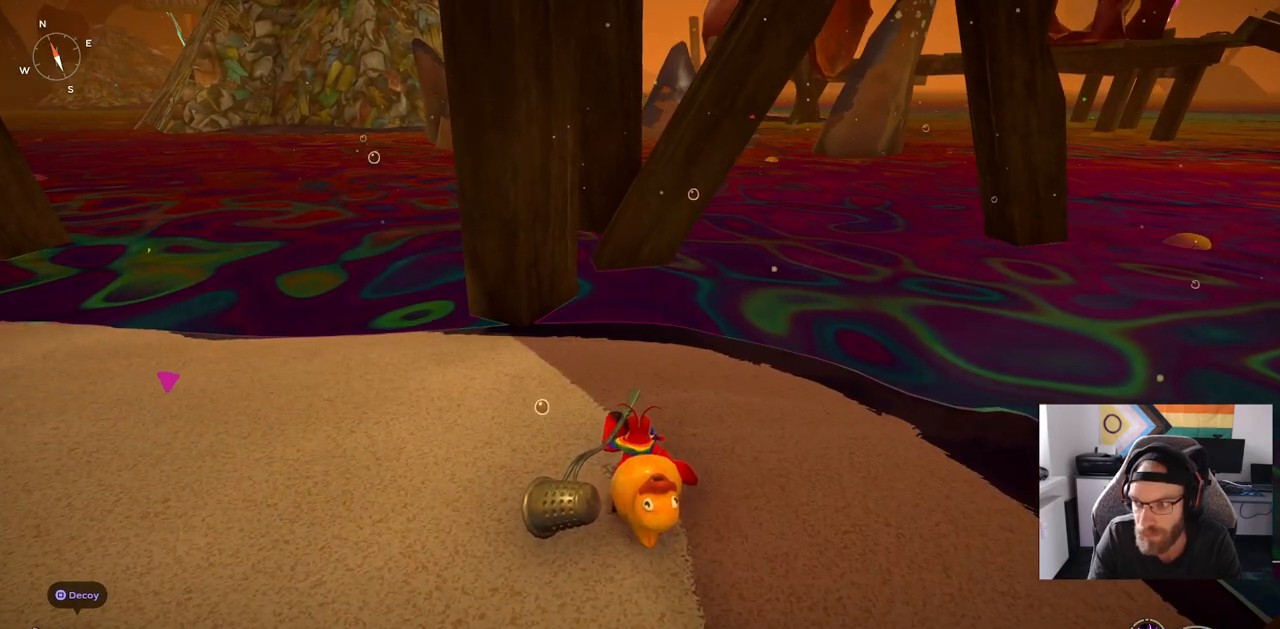
{"buttons": [], "left_stick": "center", "right_stick": "center", "events": []}
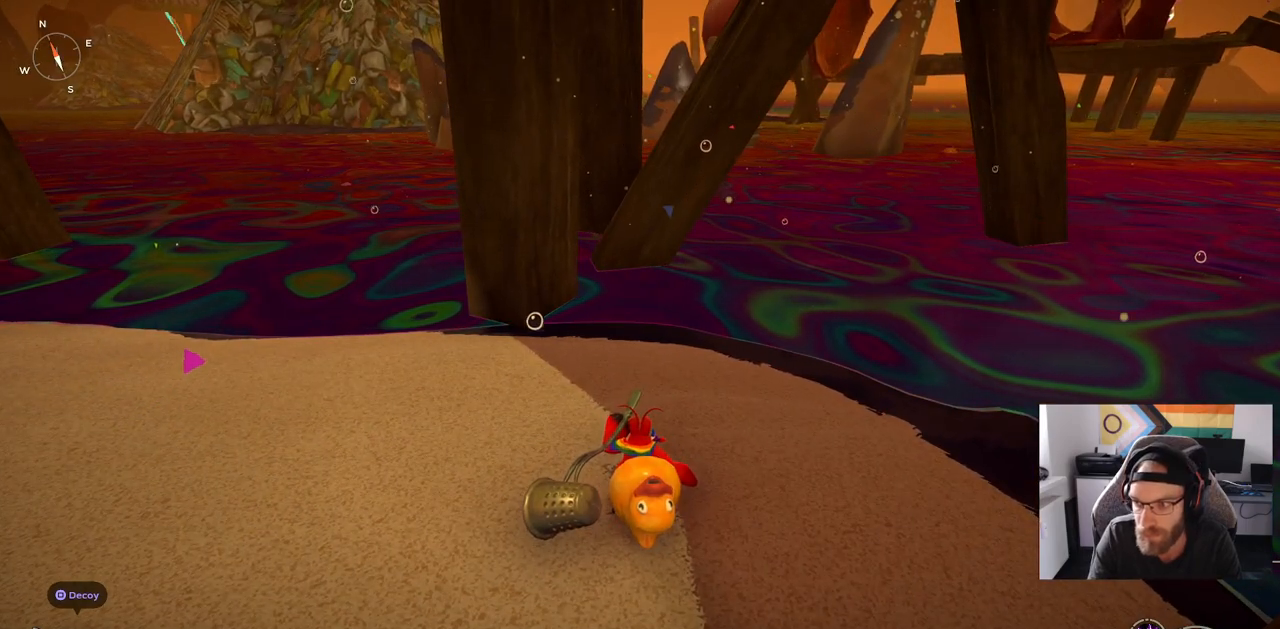
{"buttons": [], "left_stick": "center", "right_stick": "center", "events": []}
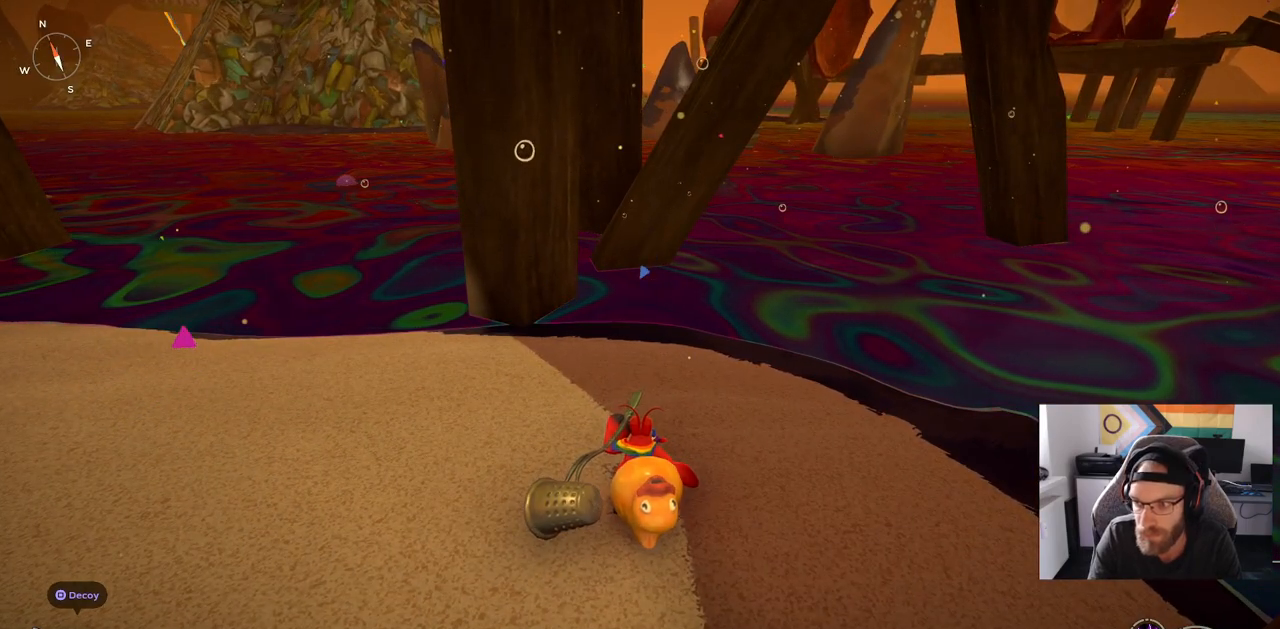
{"buttons": [], "left_stick": "center", "right_stick": "center", "events": []}
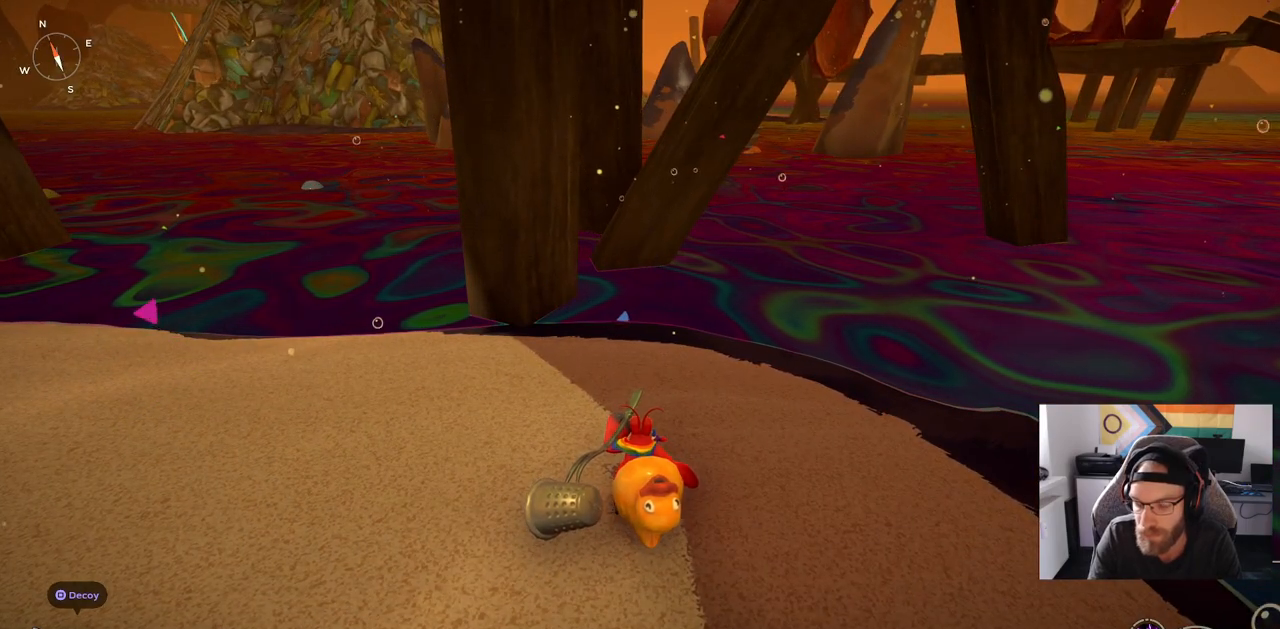
{"buttons": [], "left_stick": "center", "right_stick": "center", "events": []}
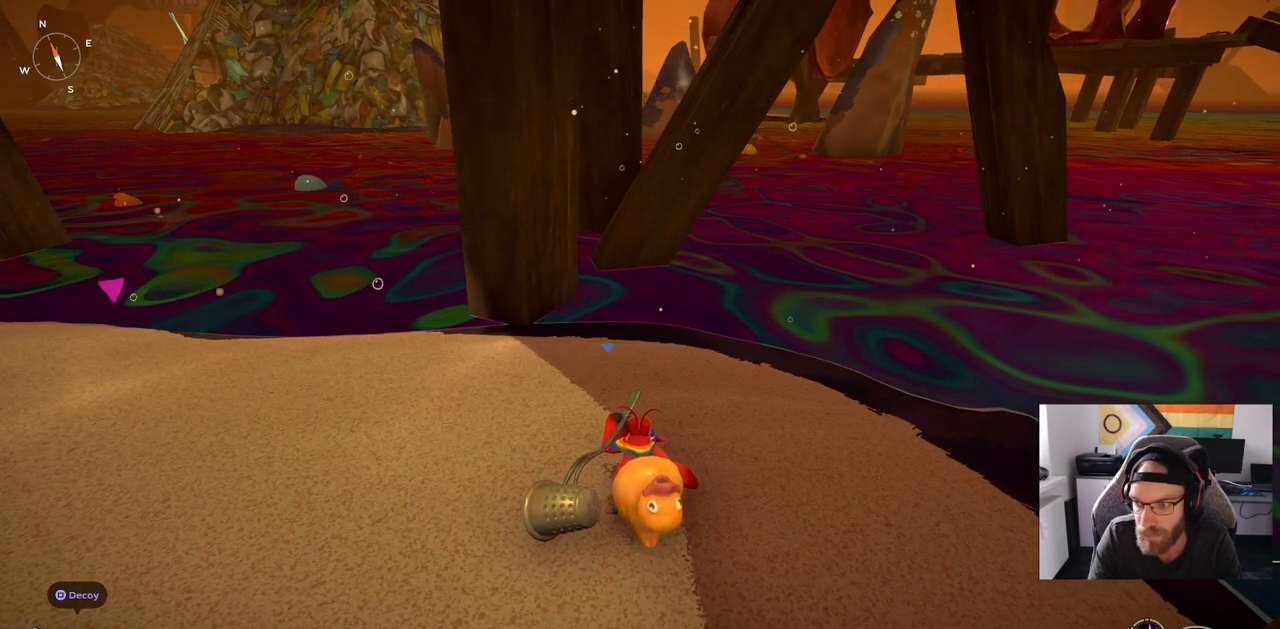
{"buttons": [], "left_stick": "center", "right_stick": "center", "events": []}
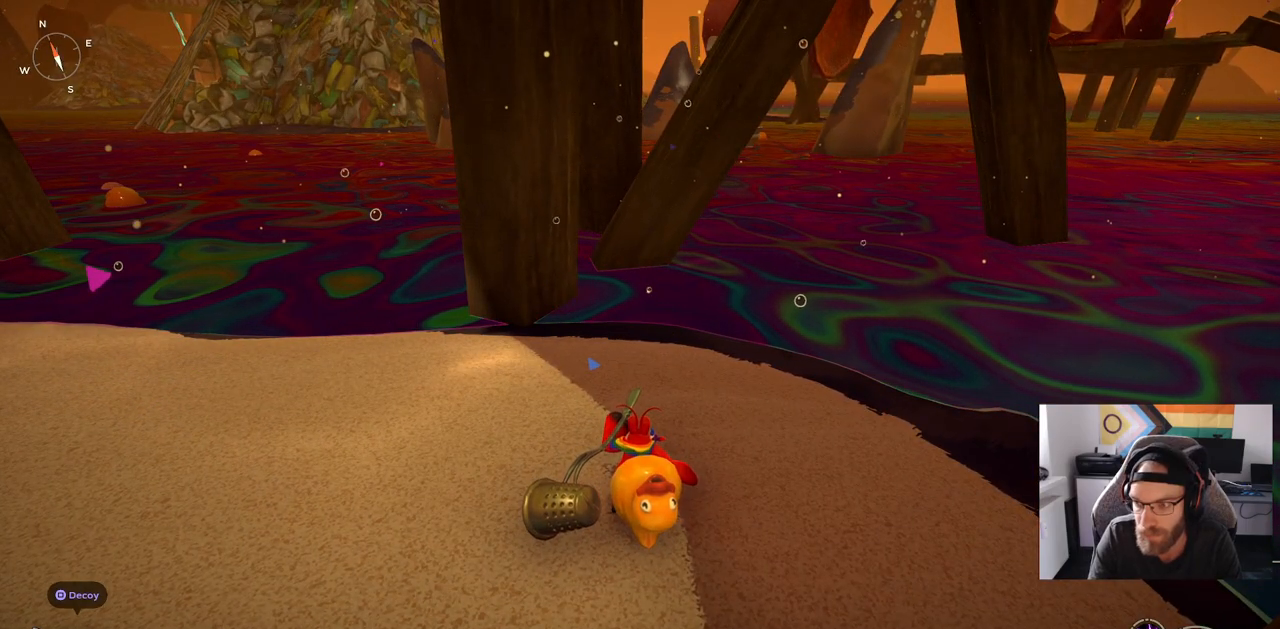
{"buttons": [], "left_stick": "center", "right_stick": "center", "events": []}
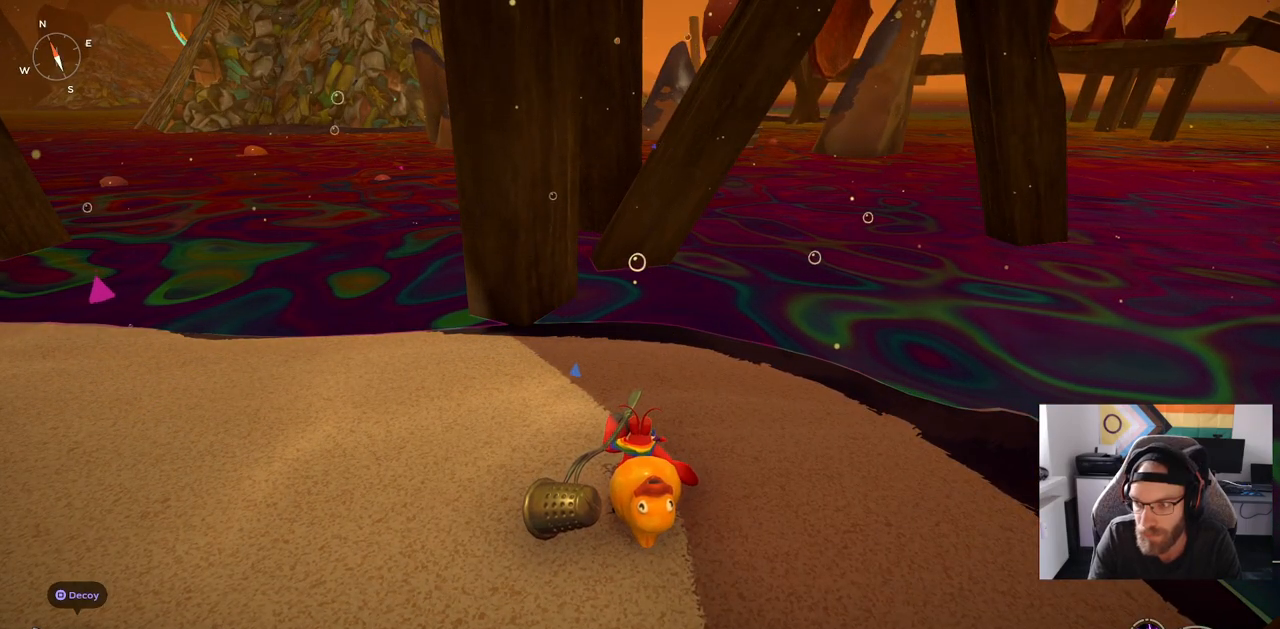
{"buttons": [], "left_stick": "up", "right_stick": "center", "events": [[267, "left_stick", "up"]]}
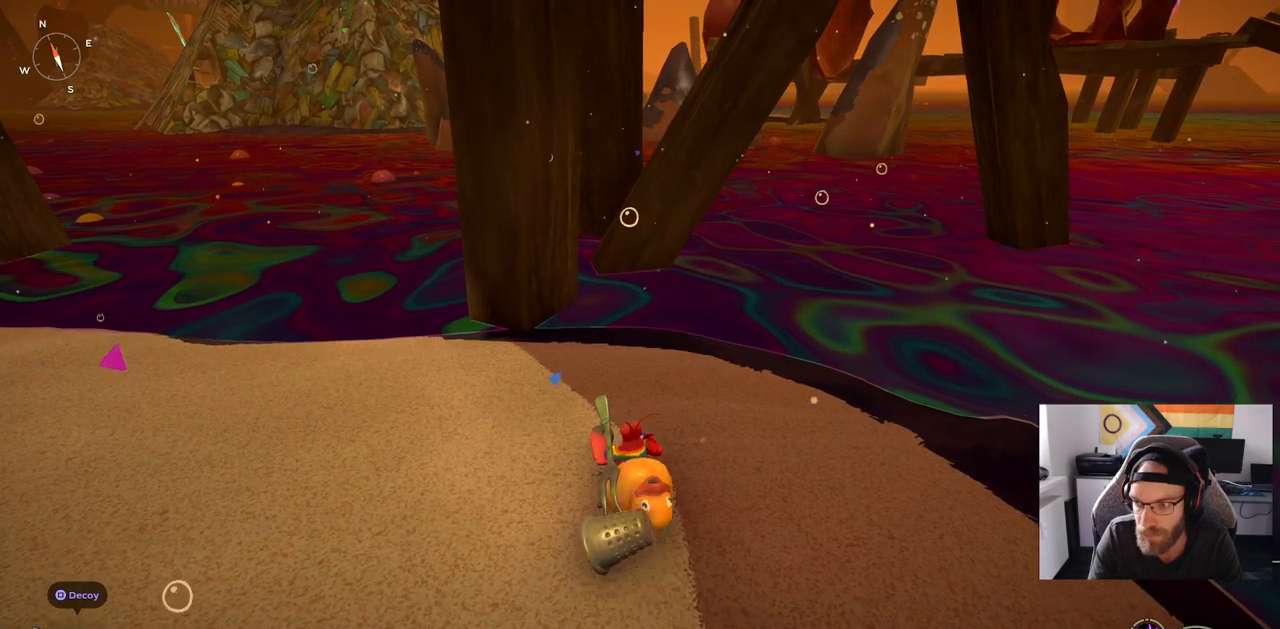
{"buttons": [], "left_stick": "up", "right_stick": "left", "events": [[217, "right_stick", "left"]]}
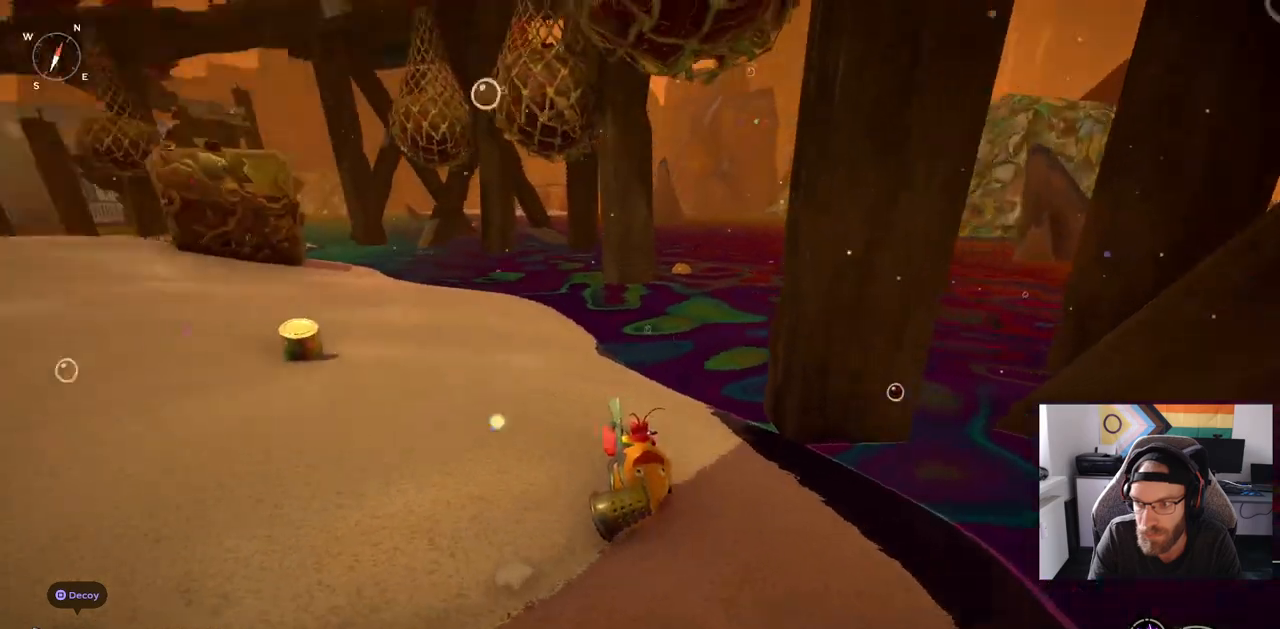
{"buttons": ["CIRCLE"], "left_stick": "up", "right_stick": "center", "events": [[117, "right_stick", "center"], [200, "CIRCLE", "down"]]}
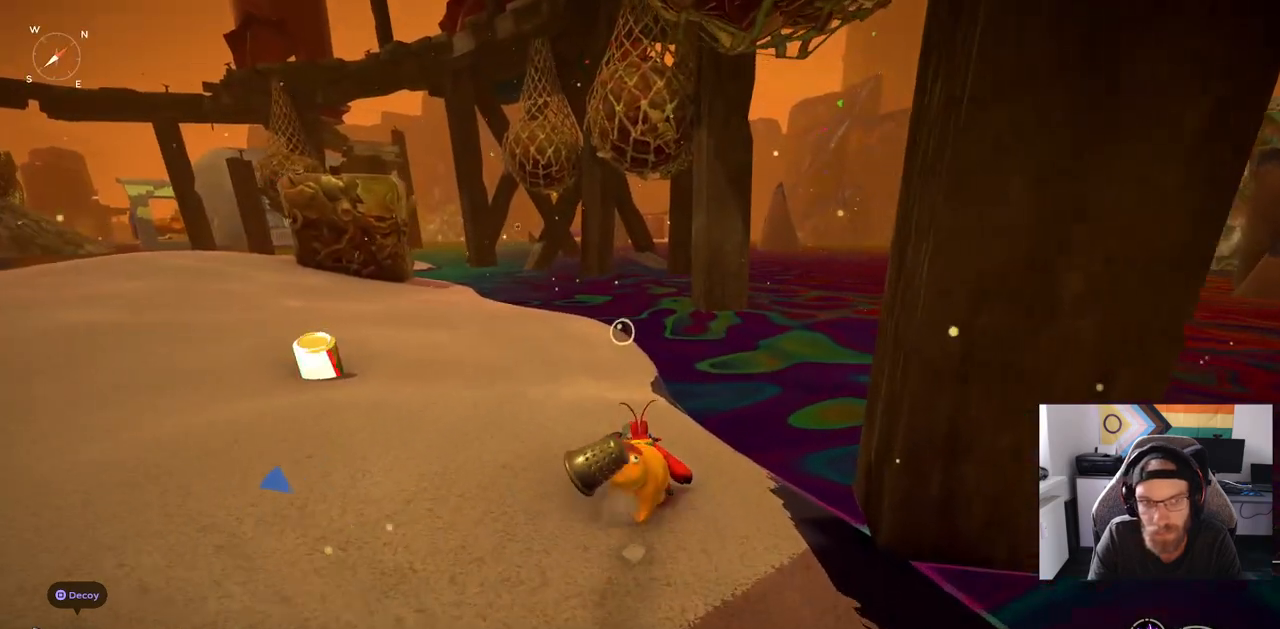
{"buttons": ["CIRCLE"], "left_stick": "up", "right_stick": "center", "events": []}
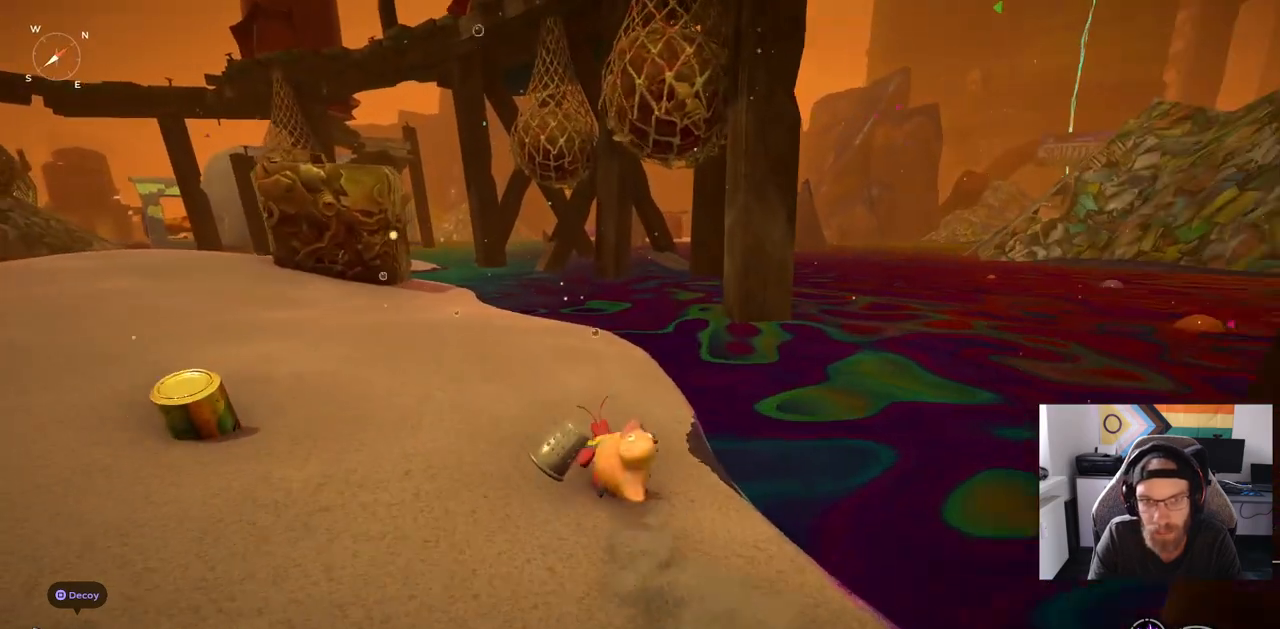
{"buttons": ["CIRCLE"], "left_stick": "up", "right_stick": "center", "events": []}
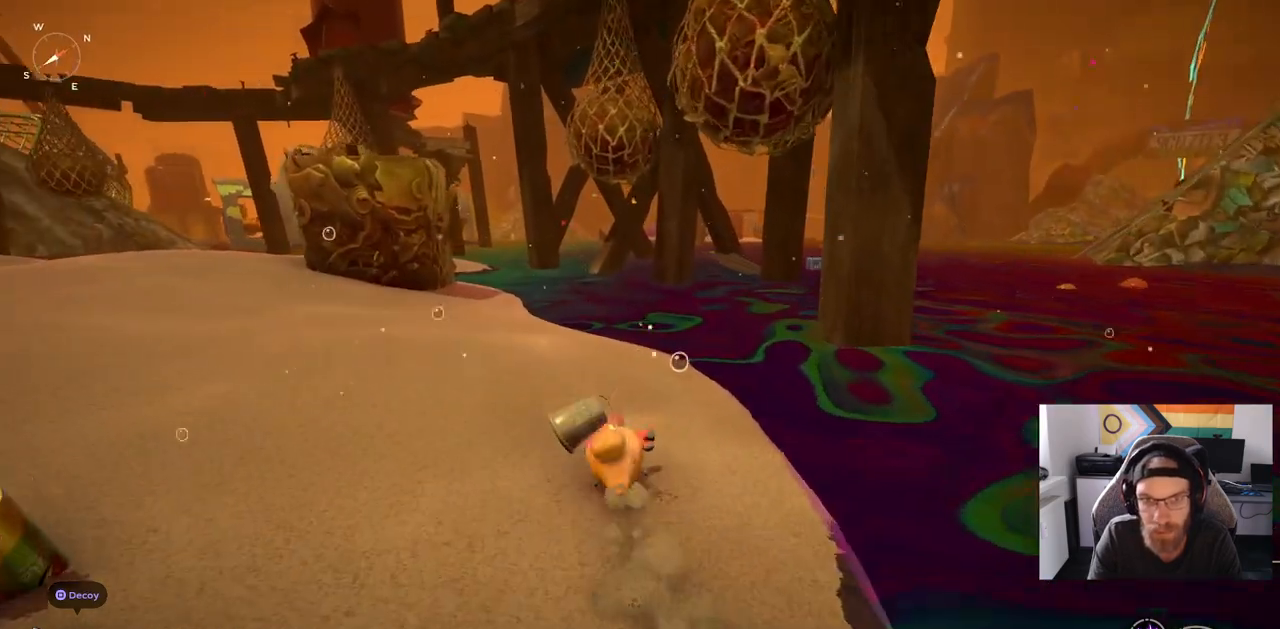
{"buttons": ["CIRCLE"], "left_stick": "up", "right_stick": "center", "events": []}
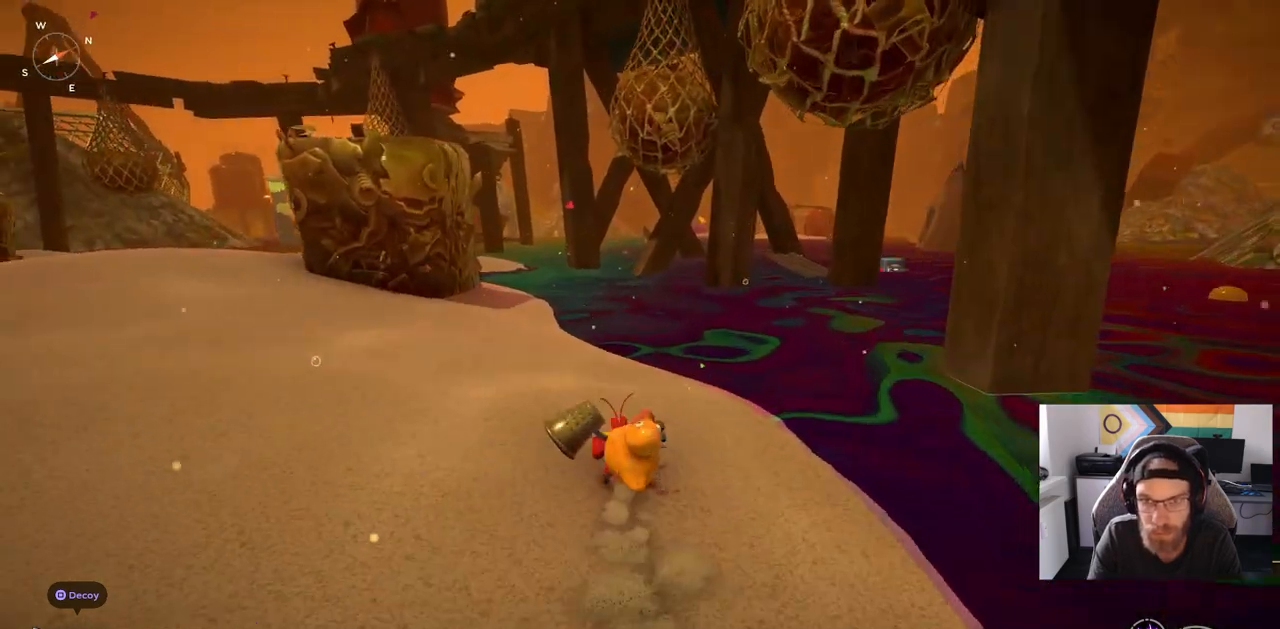
{"buttons": [], "left_stick": "up", "right_stick": "center", "events": [[350, "CIRCLE", "up"]]}
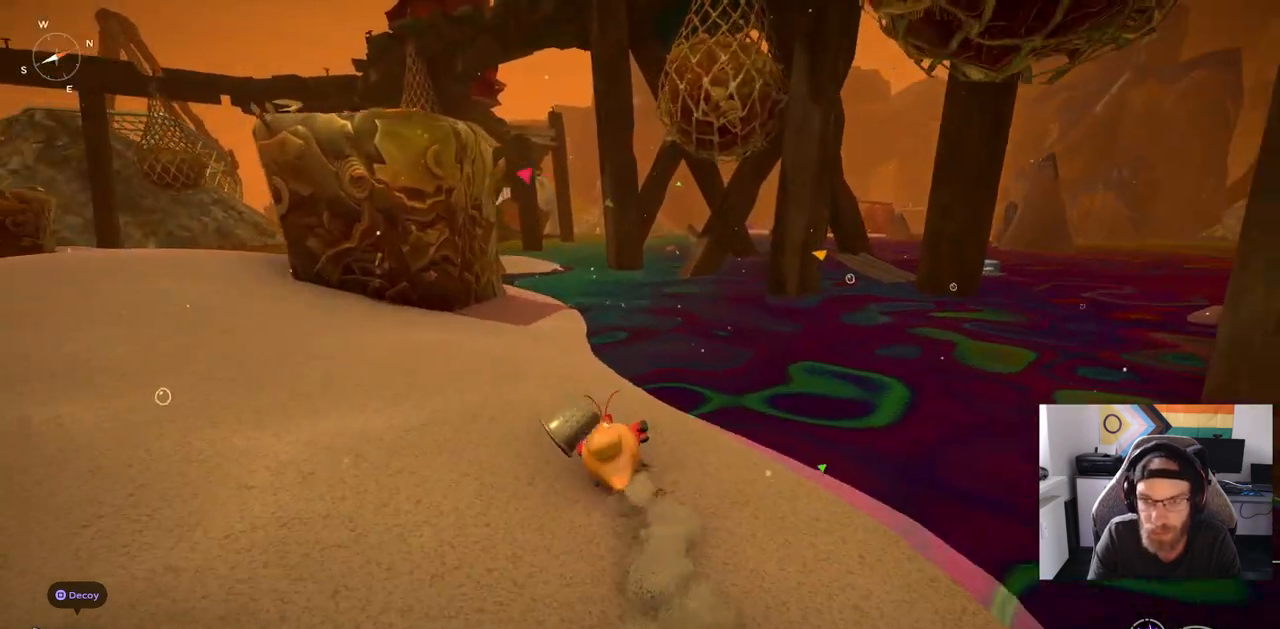
{"buttons": [], "left_stick": "up", "right_stick": "center", "events": [[17, "CIRCLE", "down"], [200, "CIRCLE", "up"]]}
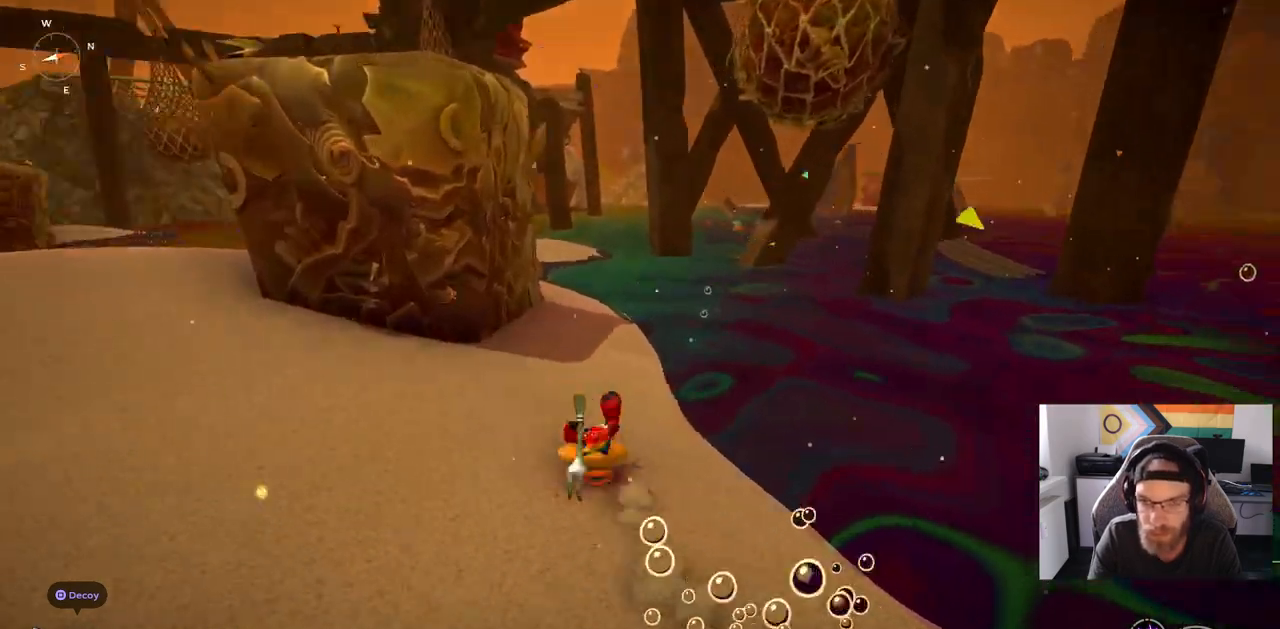
{"buttons": [], "left_stick": "up", "right_stick": "center", "events": []}
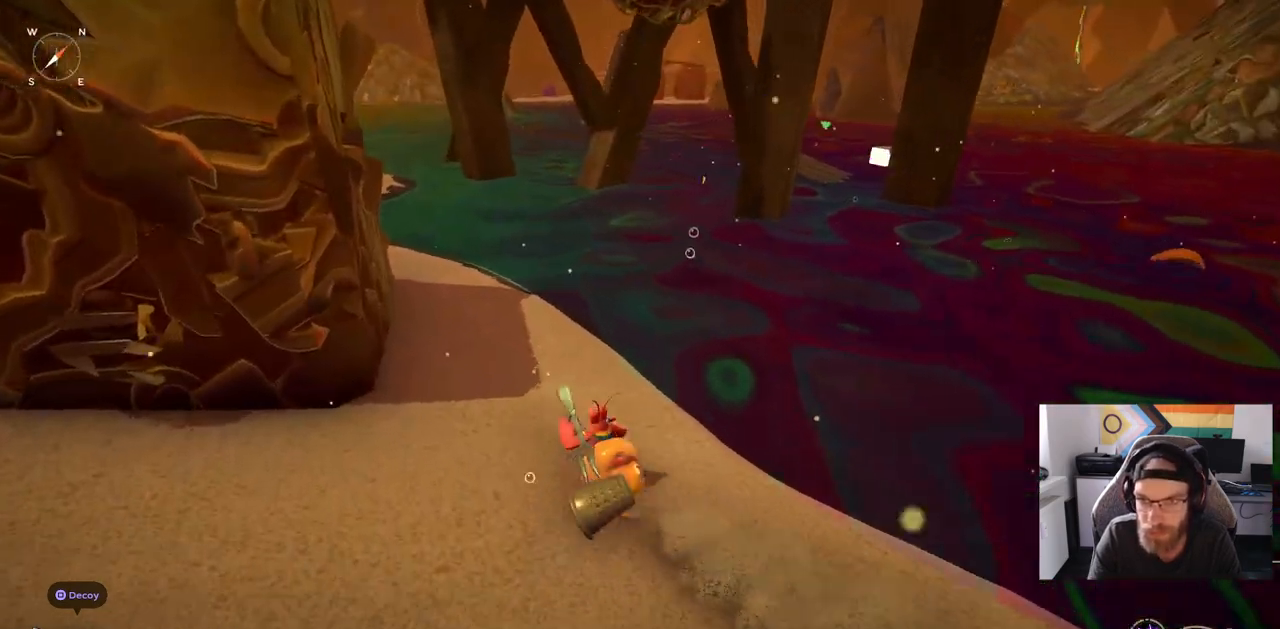
{"buttons": ["CIRCLE"], "left_stick": "up", "right_stick": "center", "events": [[300, "CIRCLE", "down"]]}
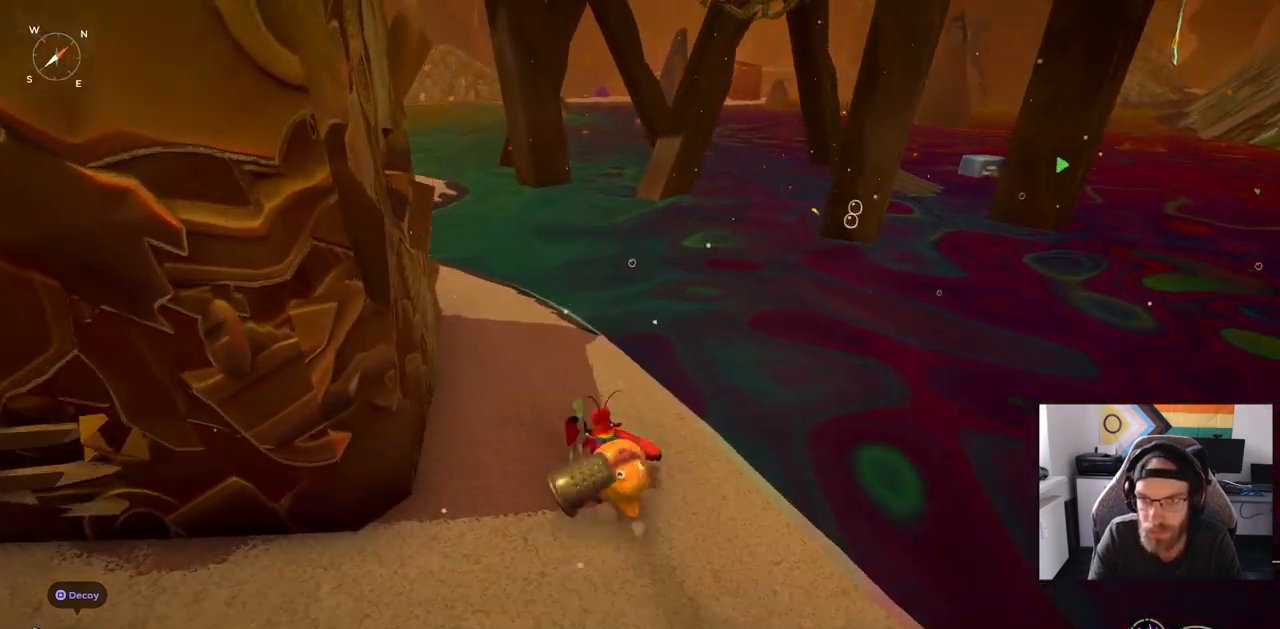
{"buttons": [], "left_stick": "up", "right_stick": "center", "events": [[383, "CIRCLE", "up"]]}
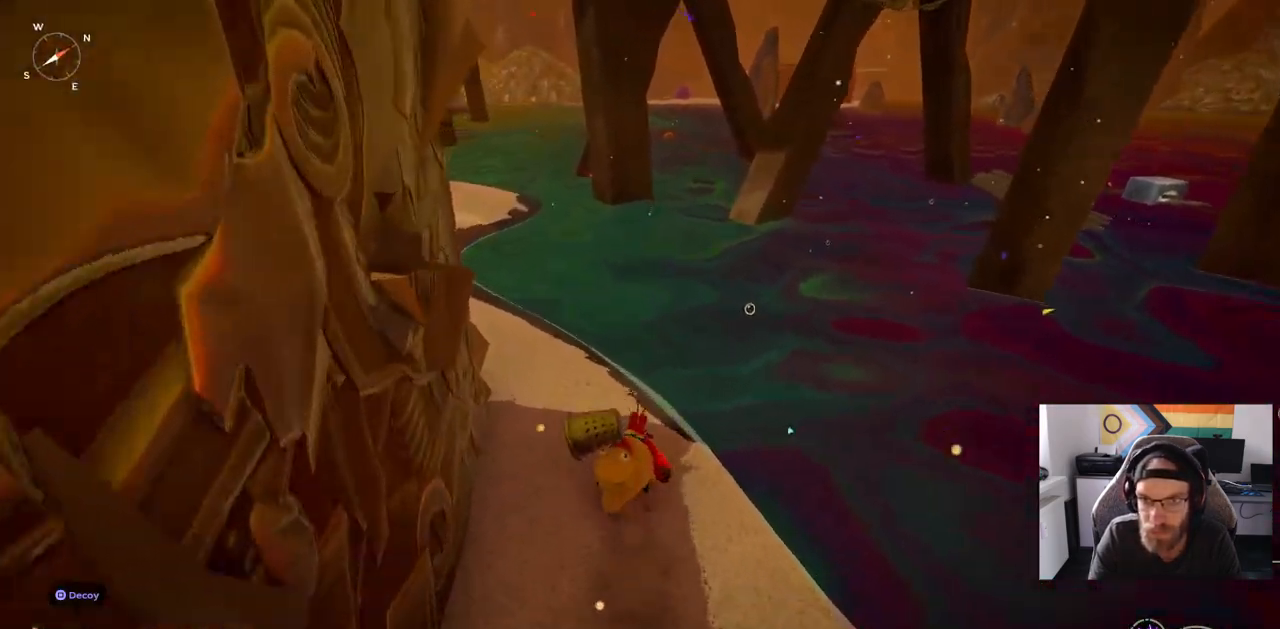
{"buttons": ["CROSS"], "left_stick": "up-right", "right_stick": "center", "events": [[17, "CIRCLE", "down"], [100, "left_stick", "up-right"], [167, "CROSS", "down"], [300, "CROSS", "up"], [333, "CIRCLE", "up"], [500, "CROSS", "down"]]}
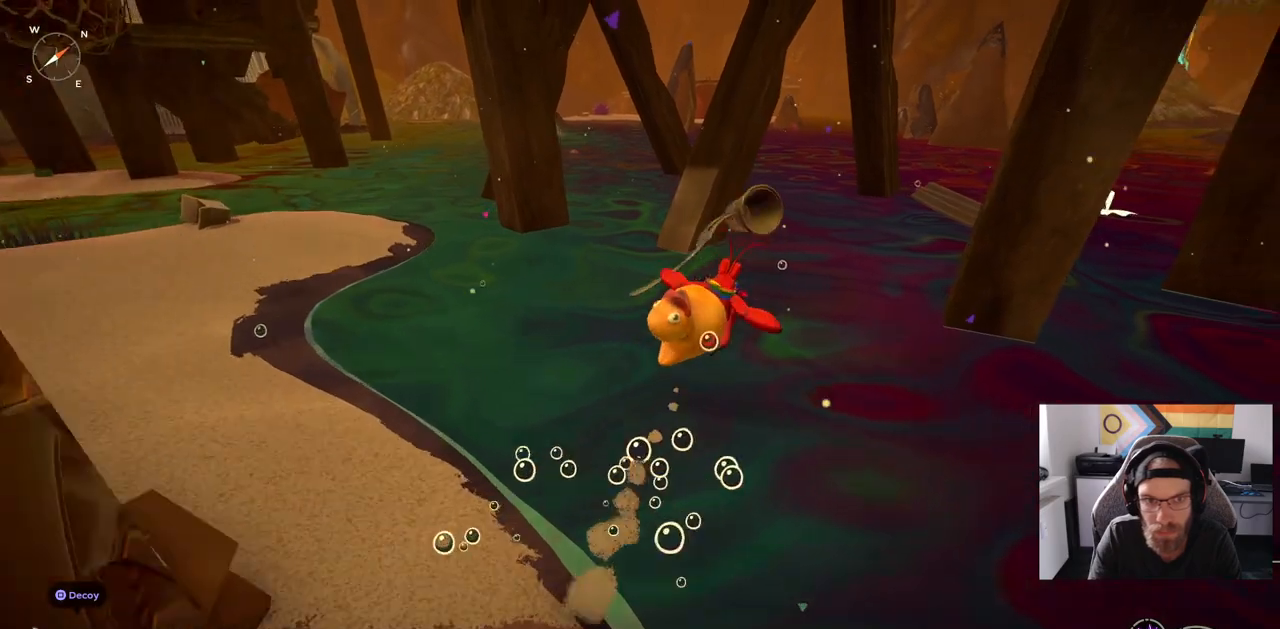
{"buttons": ["CROSS"], "left_stick": "up-right", "right_stick": "center", "events": []}
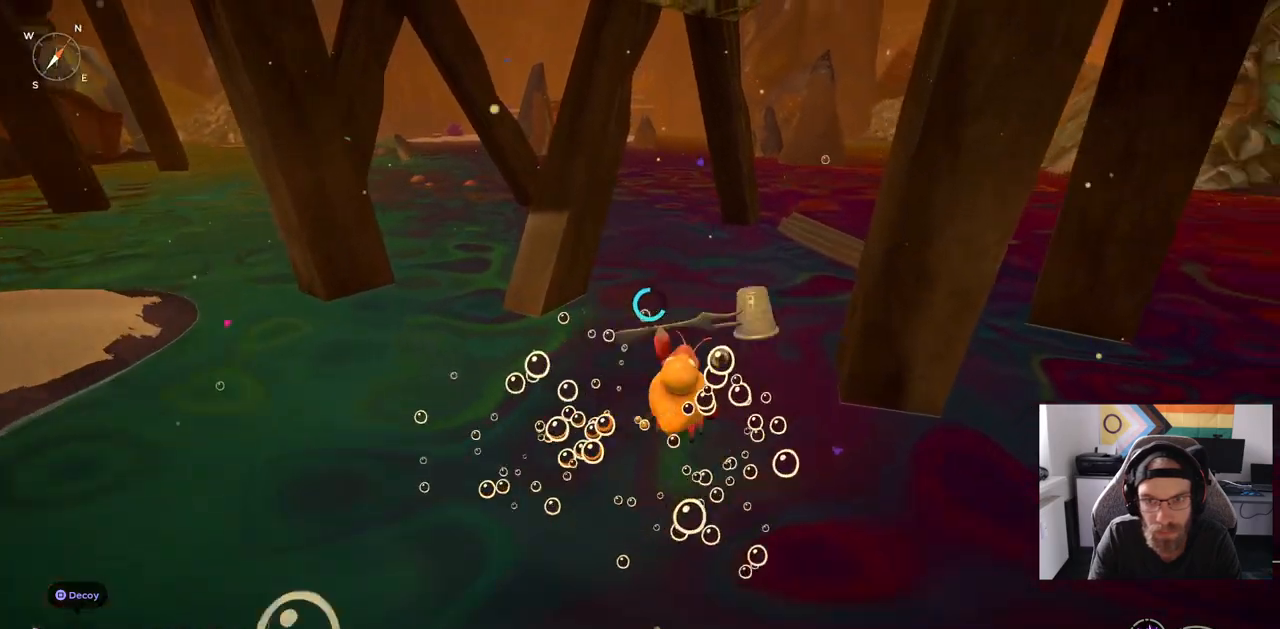
{"buttons": ["CROSS"], "left_stick": "up-right", "right_stick": "center", "events": []}
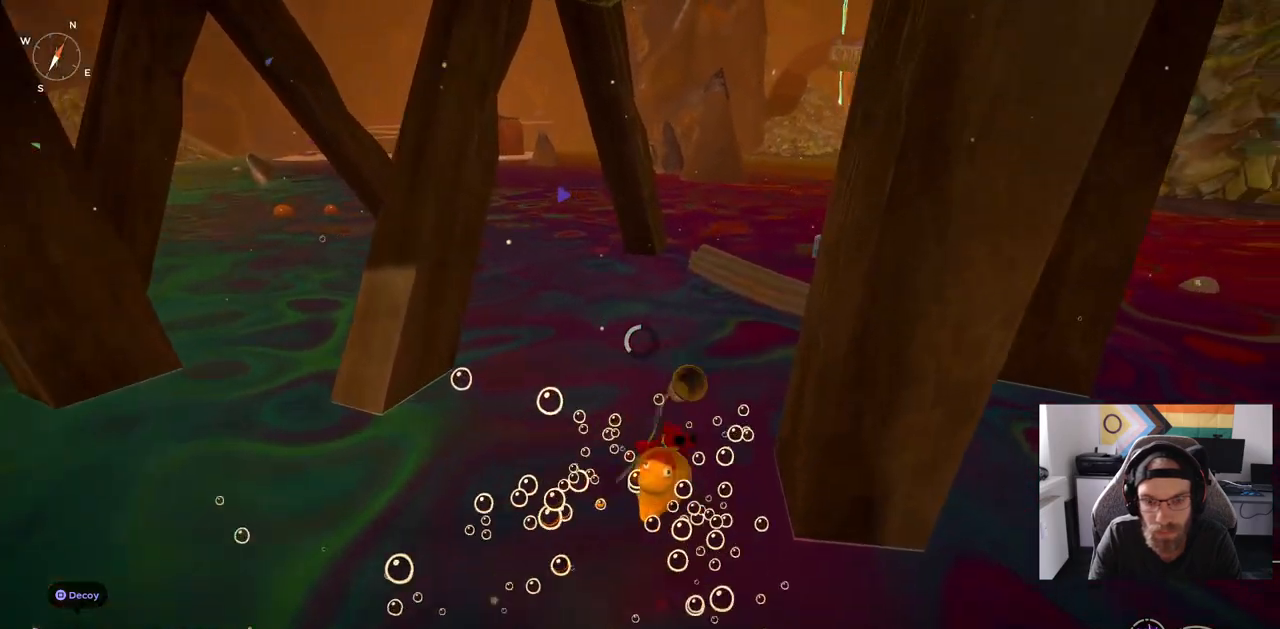
{"buttons": ["CROSS"], "left_stick": "up-right", "right_stick": "center", "events": []}
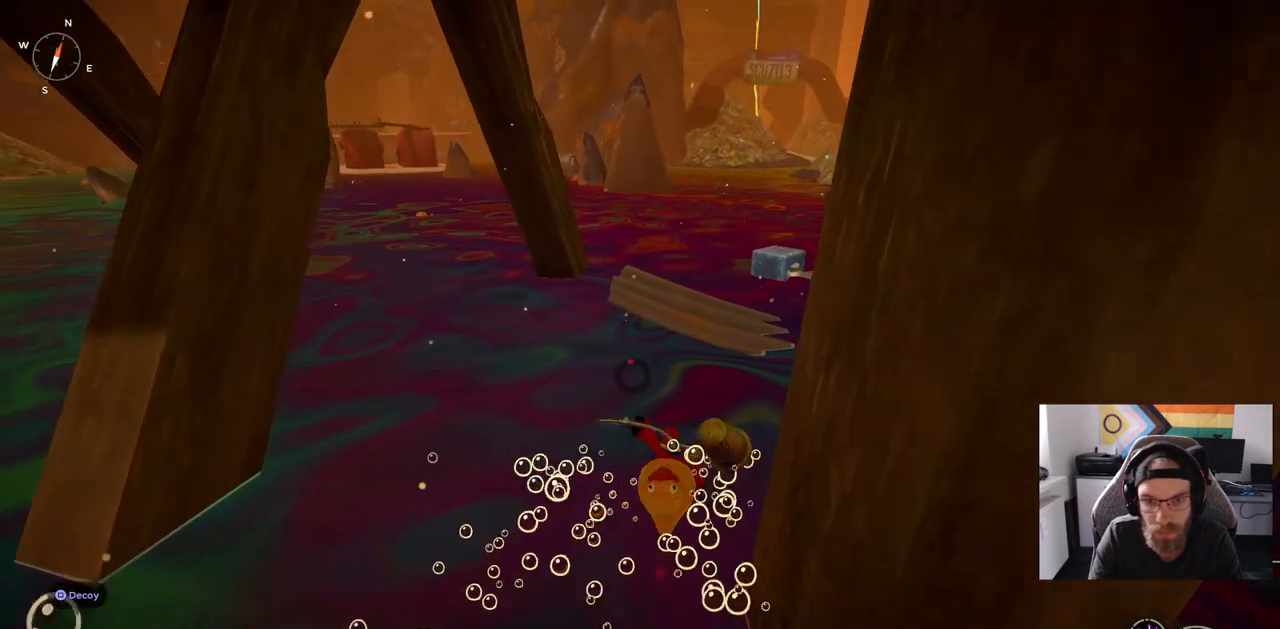
{"buttons": [], "left_stick": "up-right", "right_stick": "center", "events": [[67, "CROSS", "up"], [250, "CROSS", "down"], [450, "CROSS", "up"]]}